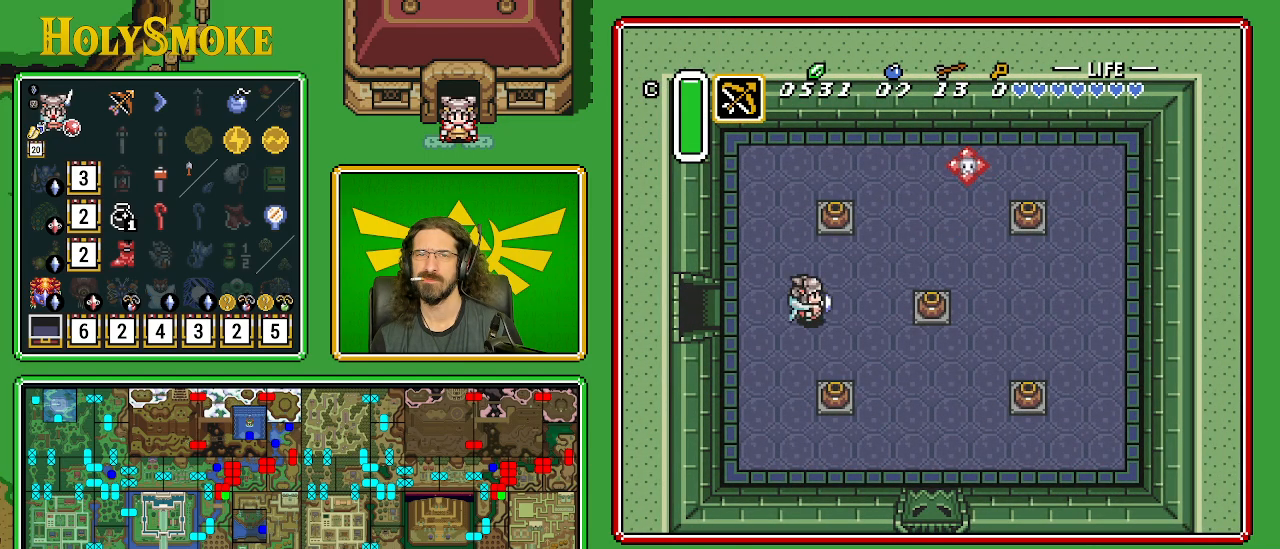
Gameplay with a controller (Nintendo layout); each line is a JSON object with the inputs held at the frame after it. "events" lists button and stick changes between this image and that frame as [ms after this image, input, new state], when the widget could be followed in between. Not read: L1 L3 R1 R3.
{"buttons": ["DPAD_RIGHT"], "events": []}
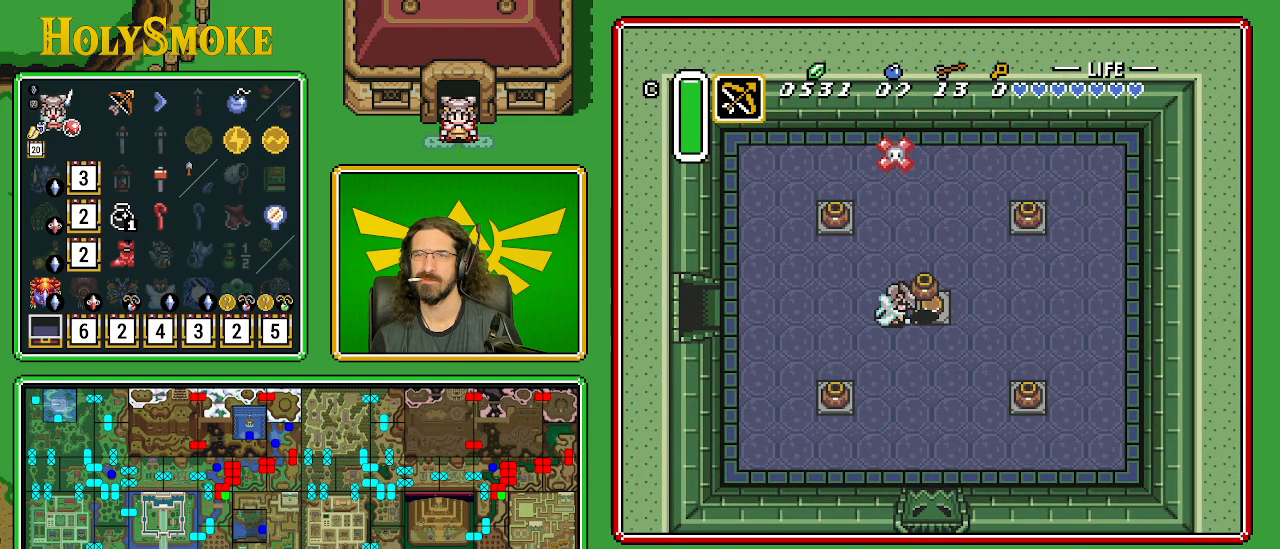
{"buttons": ["DPAD_RIGHT"], "events": [[17, "A", "down"], [233, "A", "up"]]}
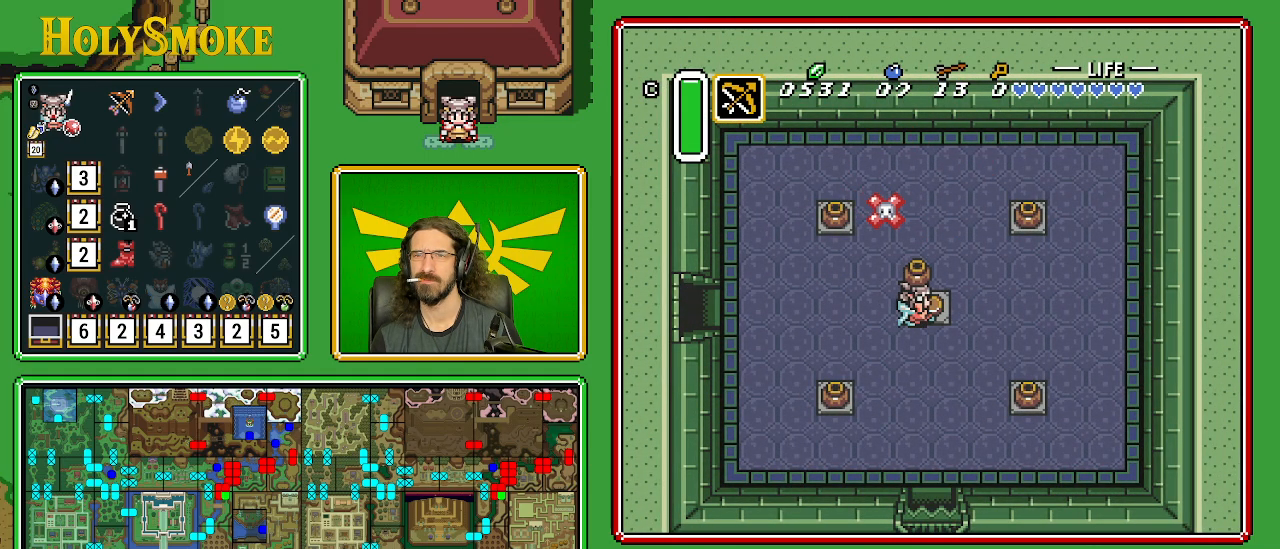
{"buttons": ["DPAD_DOWN"], "events": [[150, "A", "down"], [317, "DPAD_DOWN", "down"], [333, "A", "up"], [400, "DPAD_RIGHT", "up"]]}
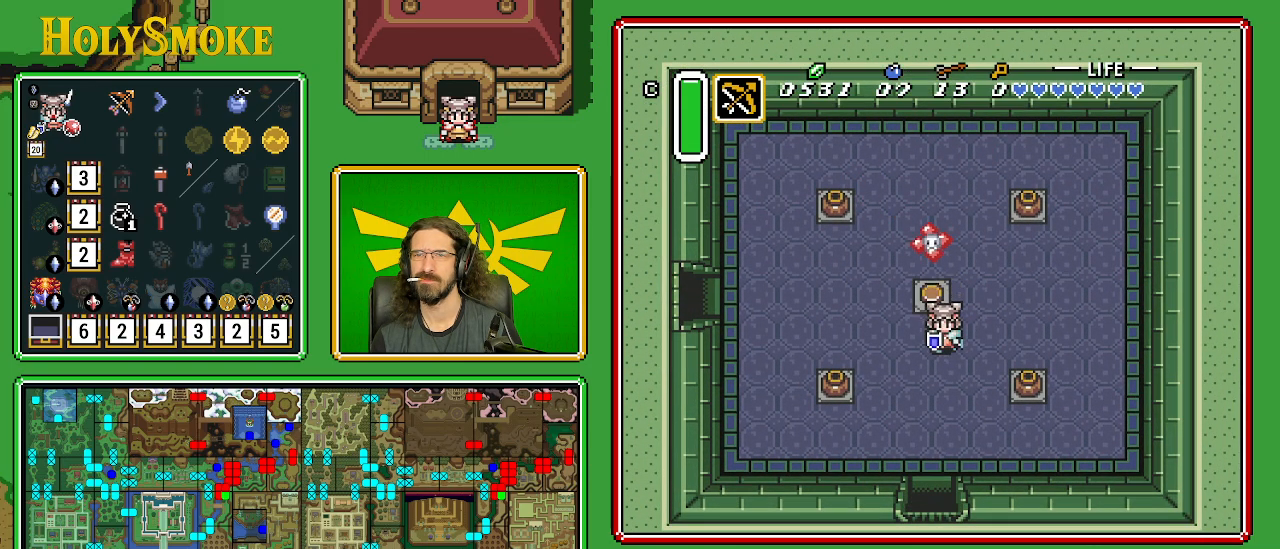
{"buttons": ["DPAD_DOWN"], "events": []}
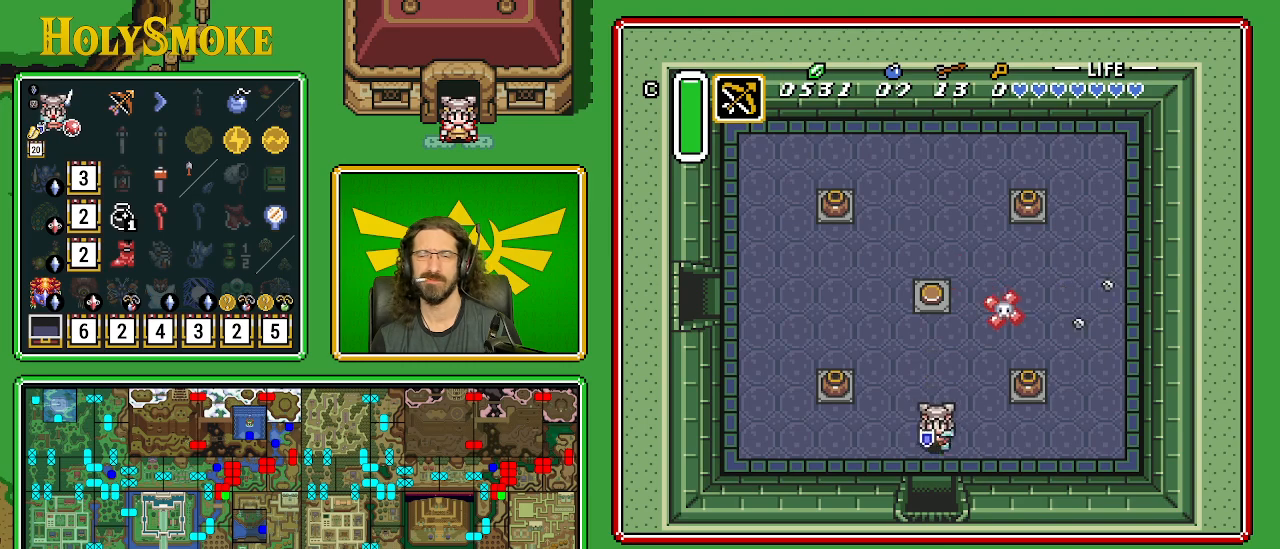
{"buttons": ["DPAD_DOWN"], "events": [[17, "DPAD_LEFT", "down"], [83, "DPAD_LEFT", "up"]]}
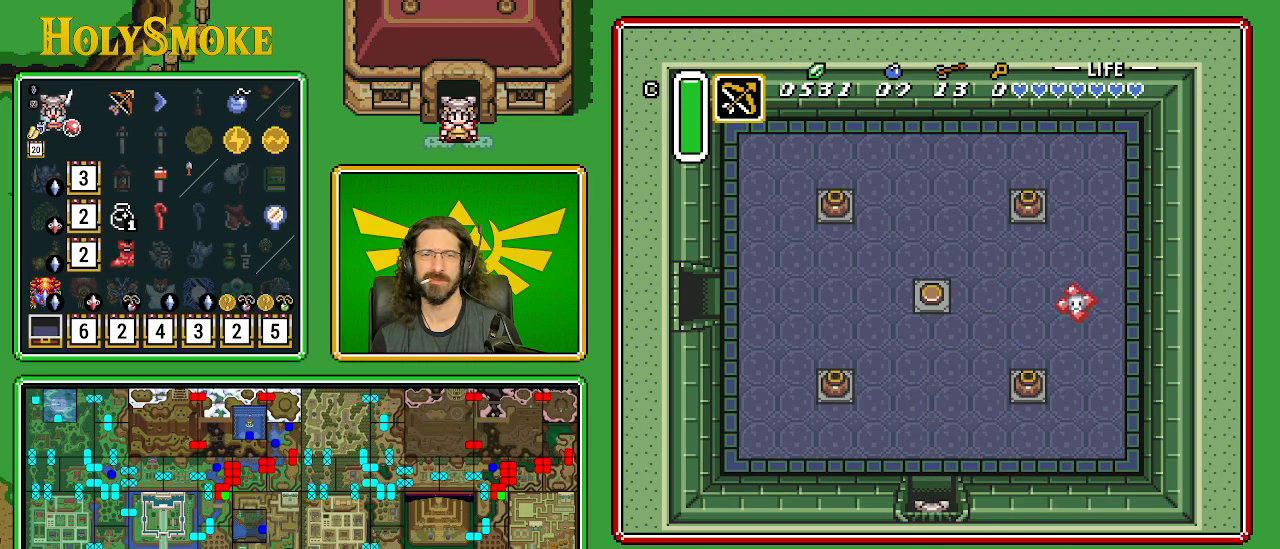
{"buttons": ["DPAD_DOWN"], "events": []}
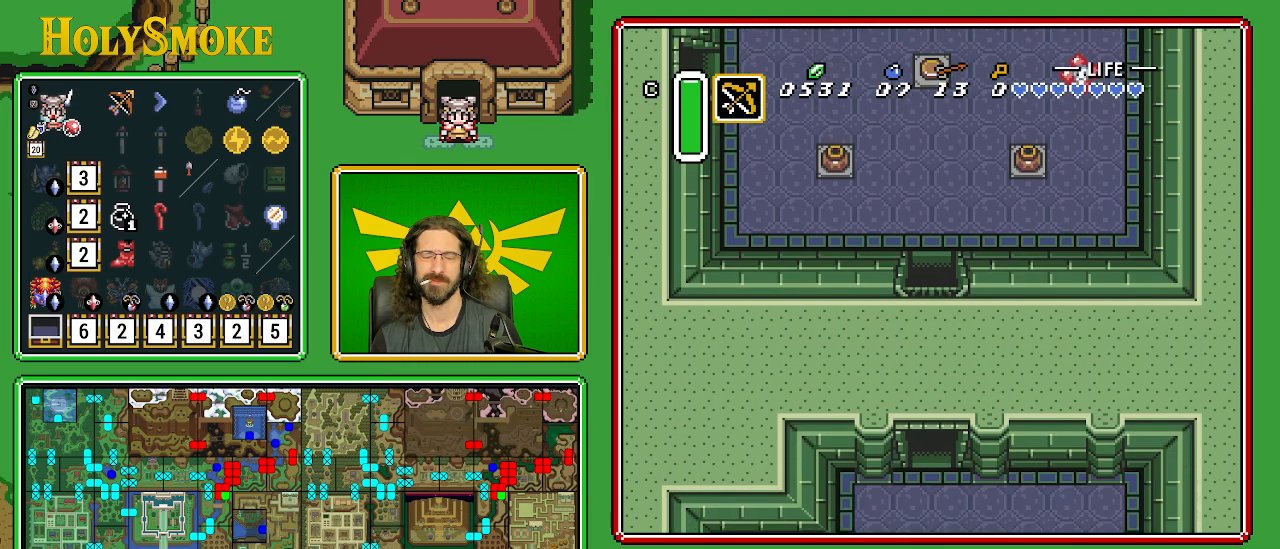
{"buttons": ["DPAD_DOWN"], "events": [[50, "DPAD_DOWN", "up"], [333, "DPAD_DOWN", "down"]]}
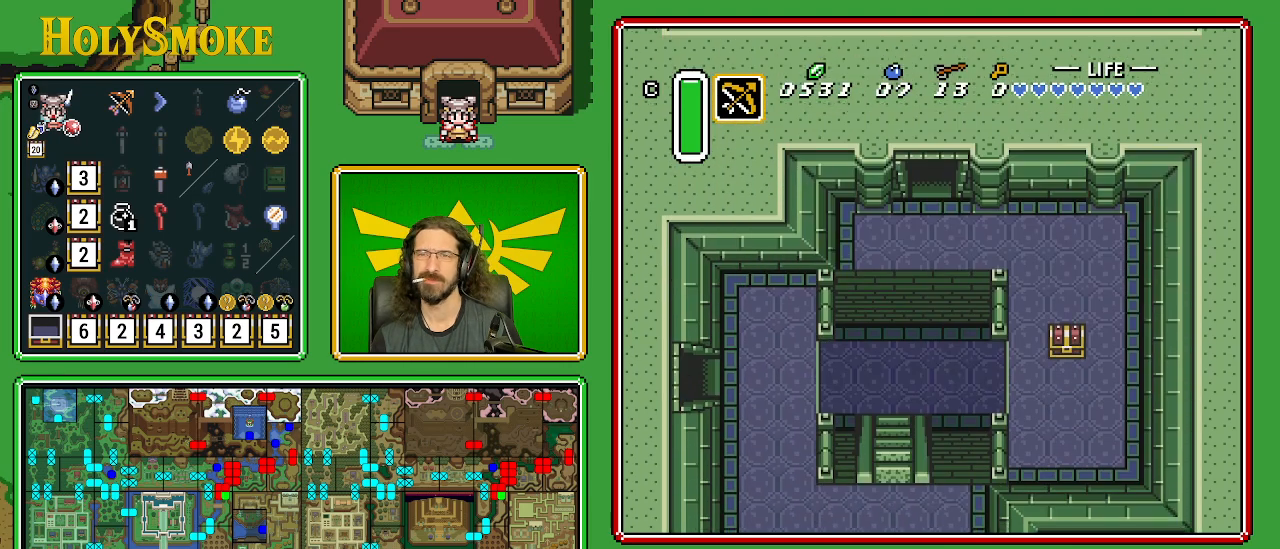
{"buttons": ["DPAD_DOWN"], "events": []}
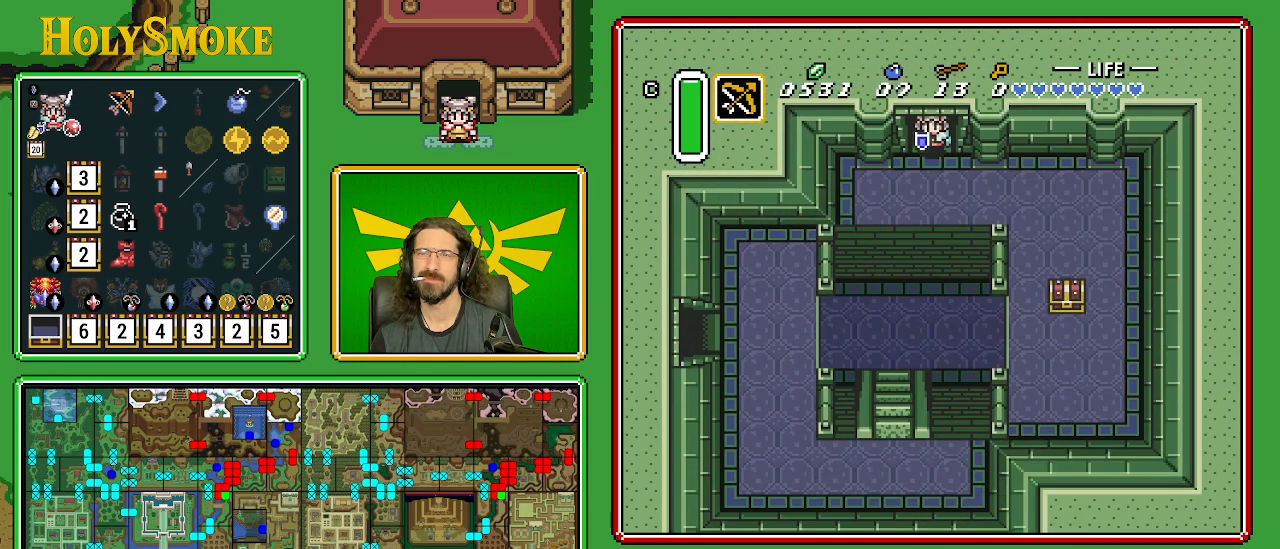
{"buttons": ["DPAD_RIGHT"], "events": [[183, "DPAD_RIGHT", "down"], [250, "DPAD_DOWN", "up"]]}
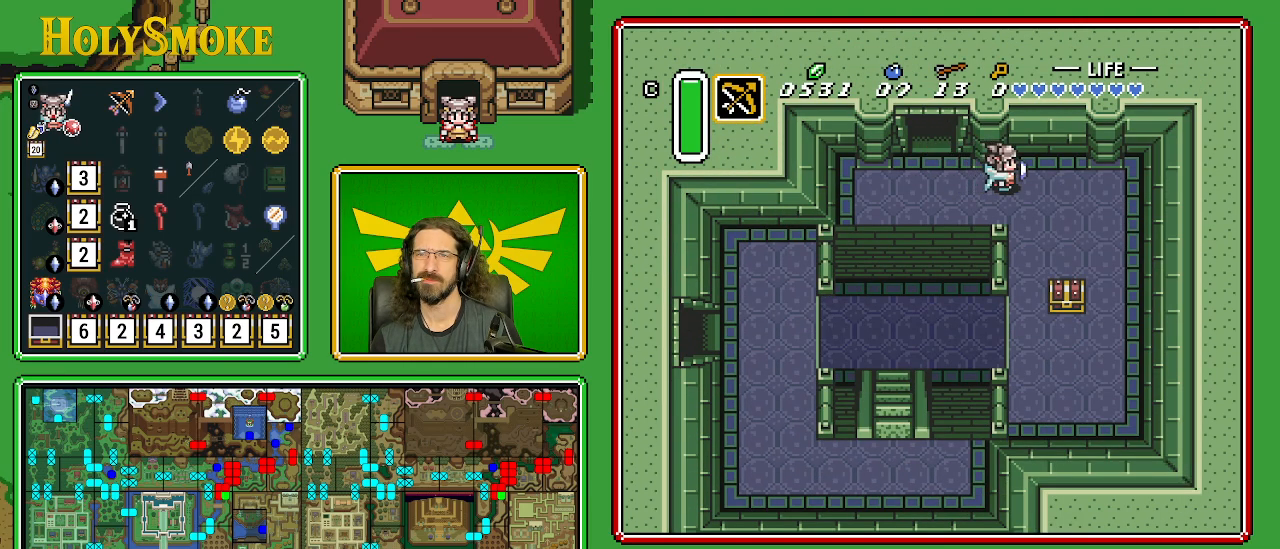
{"buttons": ["DPAD_DOWN"], "events": [[150, "DPAD_DOWN", "down"], [167, "DPAD_RIGHT", "up"]]}
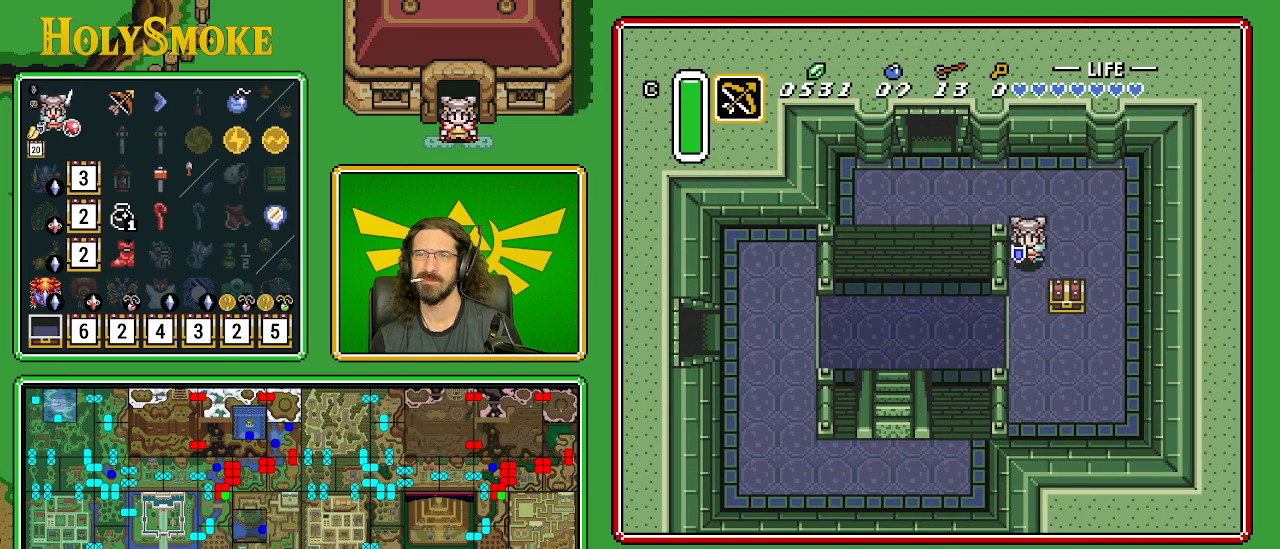
{"buttons": ["DPAD_RIGHT"], "events": [[467, "DPAD_RIGHT", "down"], [483, "DPAD_DOWN", "up"]]}
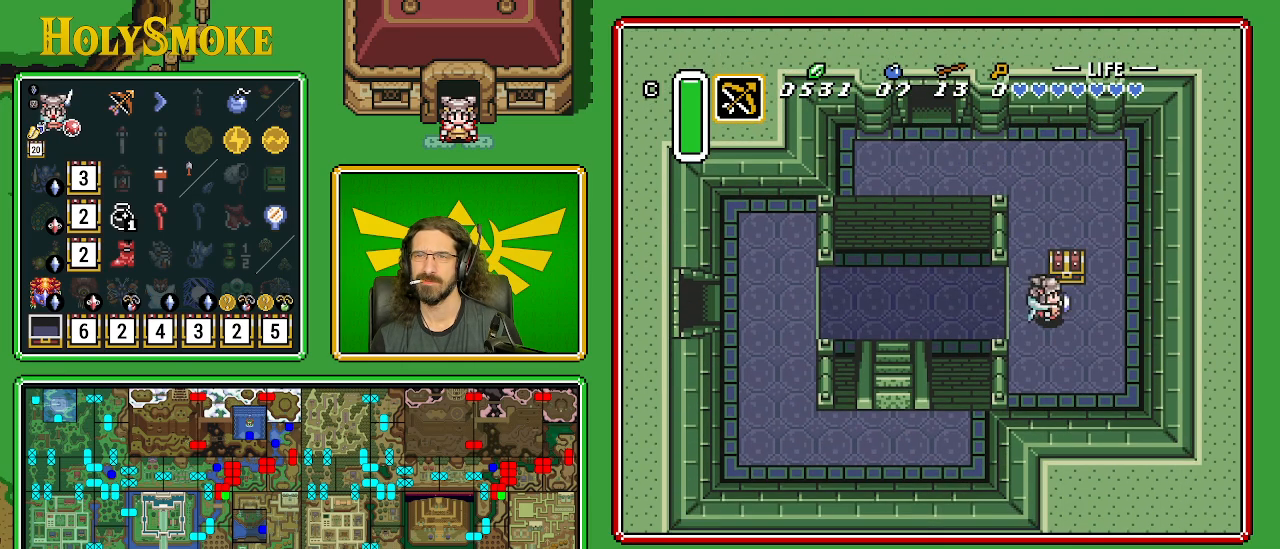
{"buttons": [], "events": [[67, "DPAD_UP", "down"], [133, "DPAD_RIGHT", "up"], [233, "A", "down"], [350, "DPAD_UP", "up"], [483, "A", "up"]]}
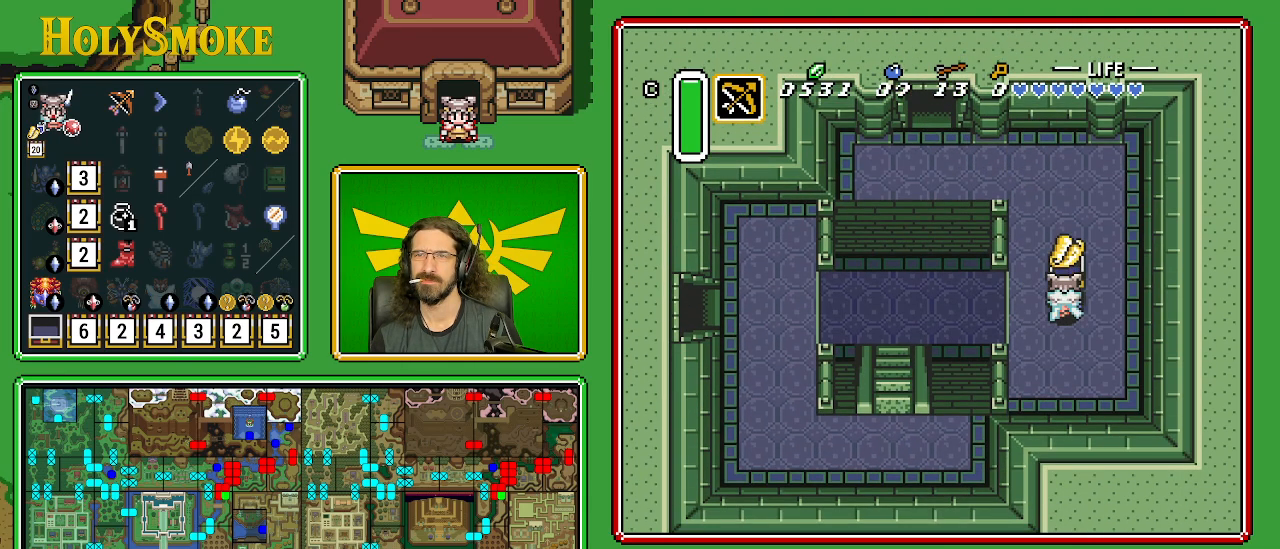
{"buttons": [], "events": []}
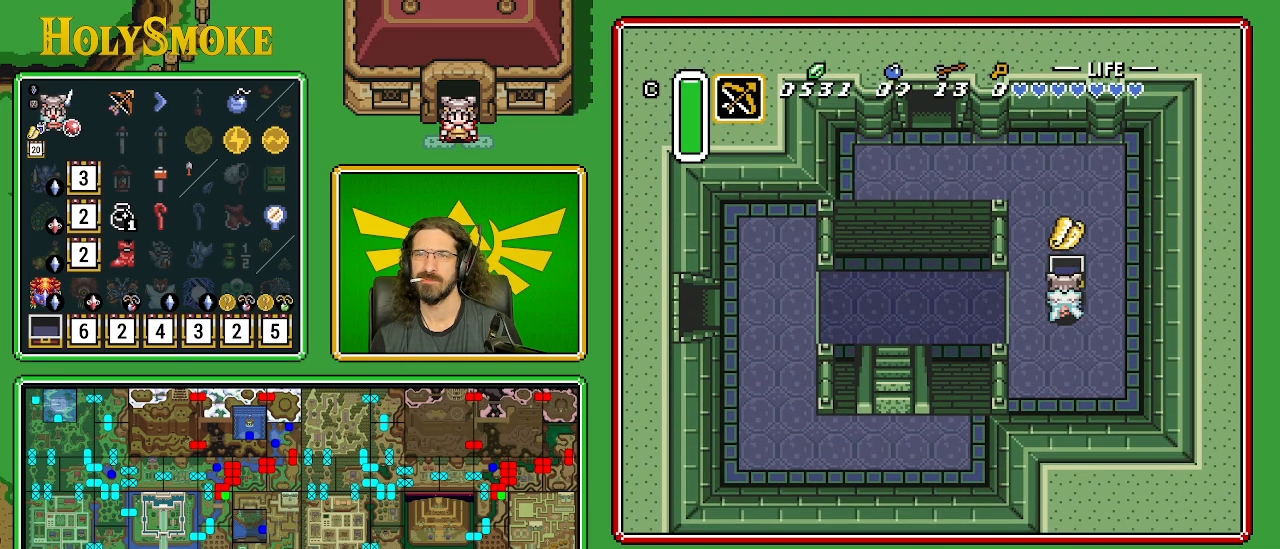
{"buttons": ["DPAD_LEFT"], "events": [[83, "DPAD_LEFT", "down"]]}
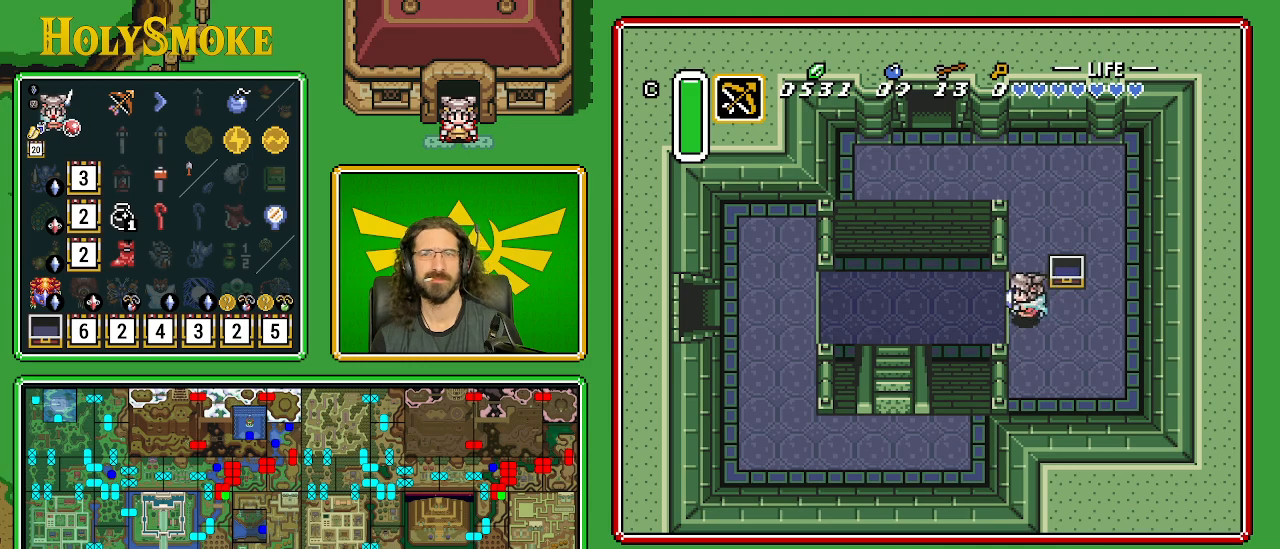
{"buttons": ["DPAD_LEFT"], "events": []}
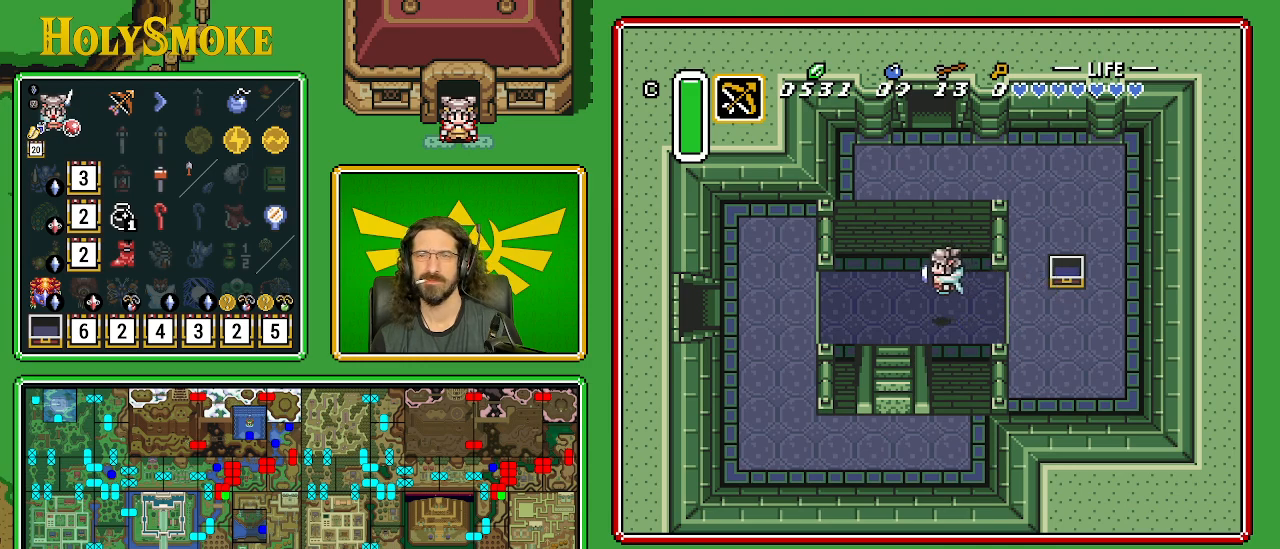
{"buttons": ["DPAD_DOWN"], "events": [[250, "DPAD_DOWN", "down"], [250, "DPAD_LEFT", "up"]]}
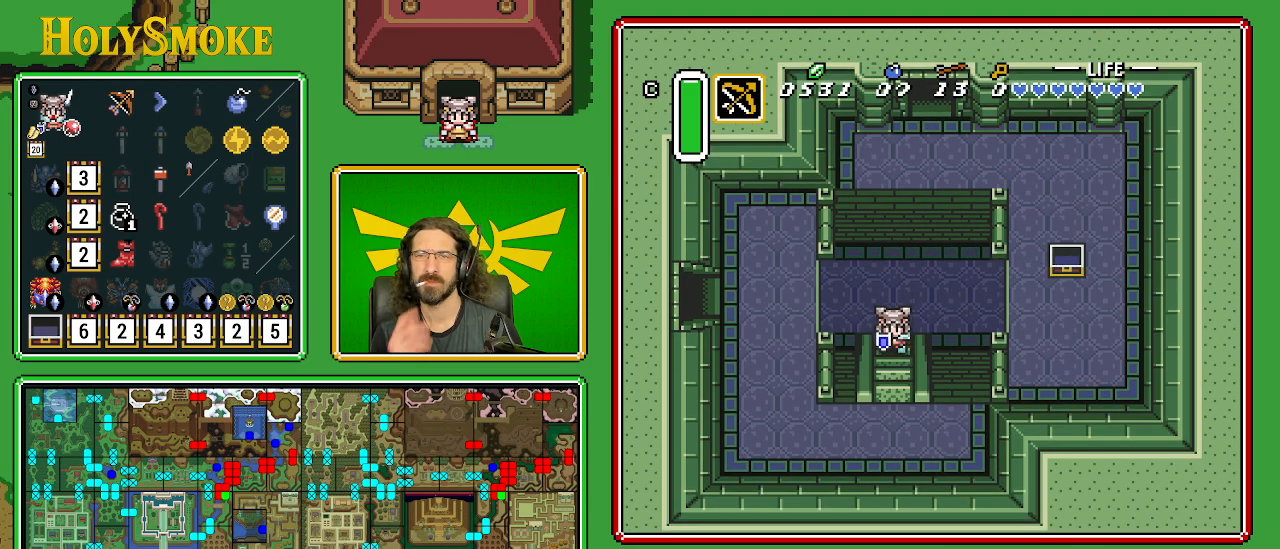
{"buttons": ["DPAD_DOWN"], "events": []}
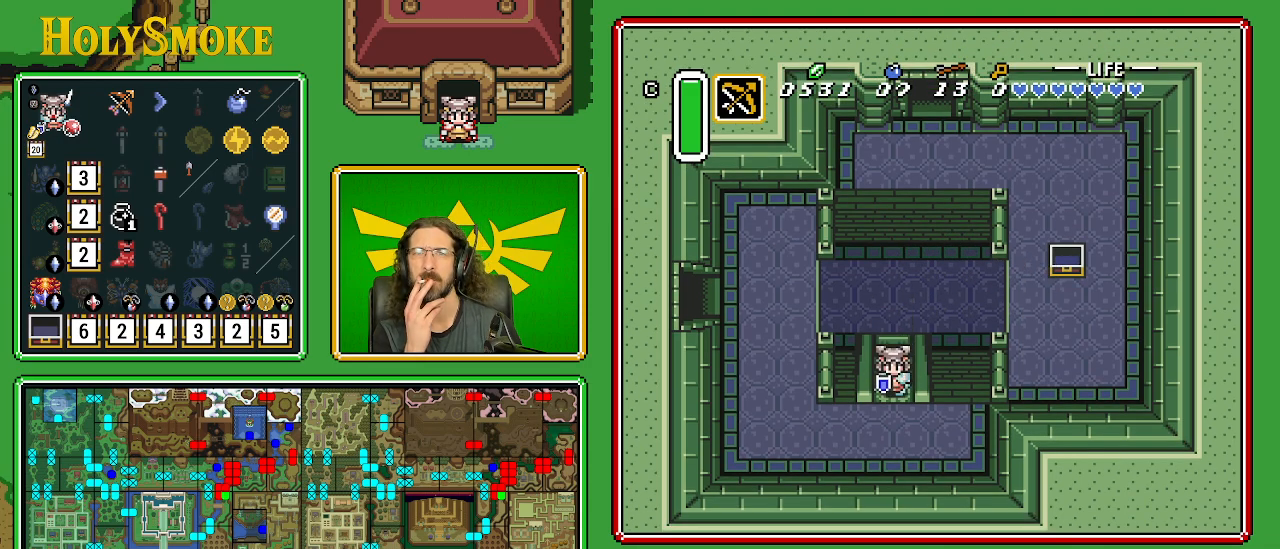
{"buttons": ["DPAD_DOWN", "DPAD_LEFT"], "events": [[283, "DPAD_LEFT", "down"]]}
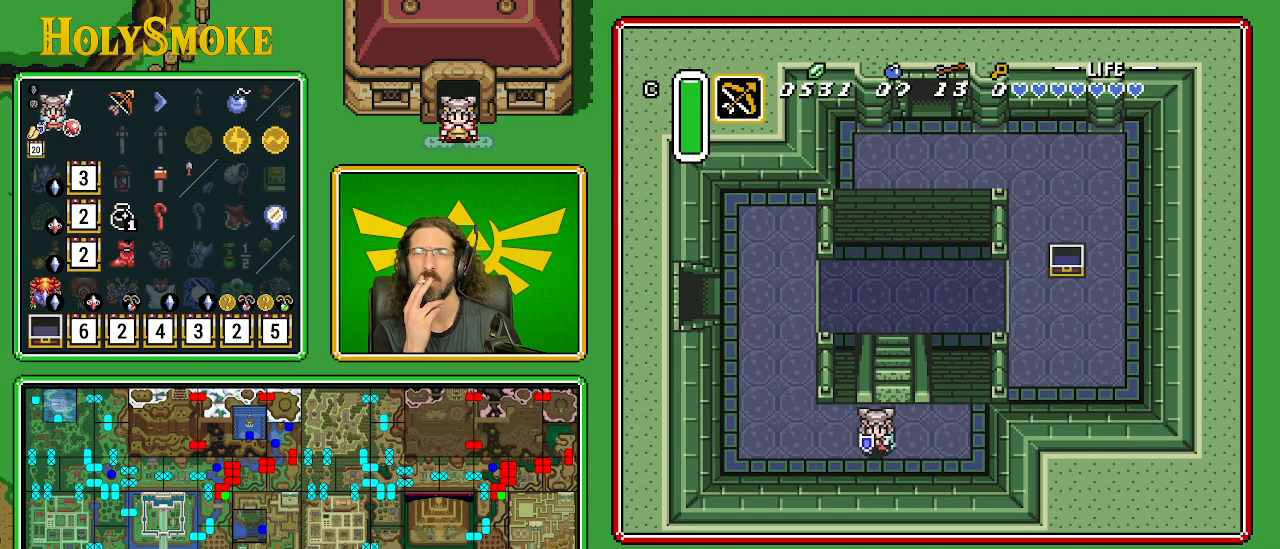
{"buttons": ["DPAD_UP", "DPAD_LEFT"], "events": [[67, "DPAD_DOWN", "up"], [383, "DPAD_UP", "down"]]}
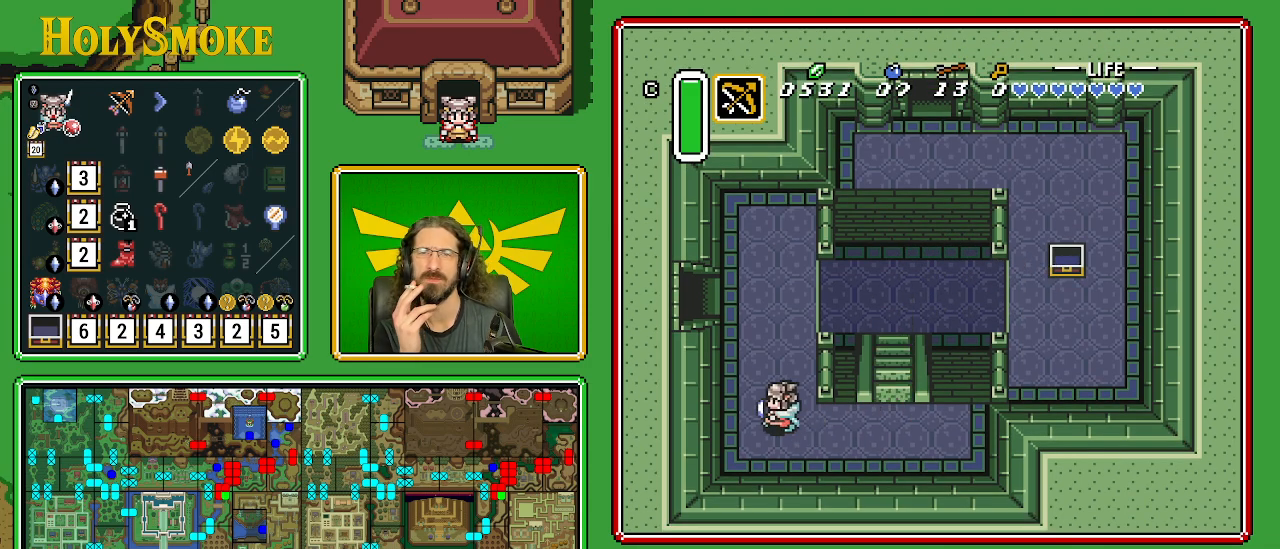
{"buttons": ["DPAD_UP"], "events": [[217, "DPAD_LEFT", "up"]]}
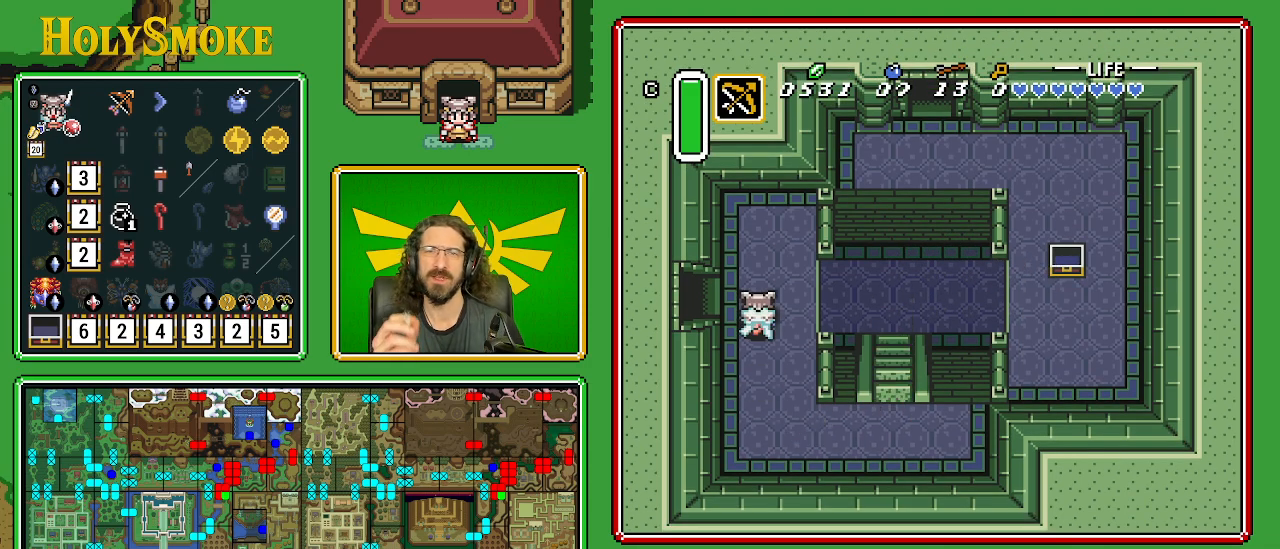
{"buttons": ["DPAD_LEFT"], "events": [[133, "DPAD_LEFT", "down"], [233, "DPAD_UP", "up"]]}
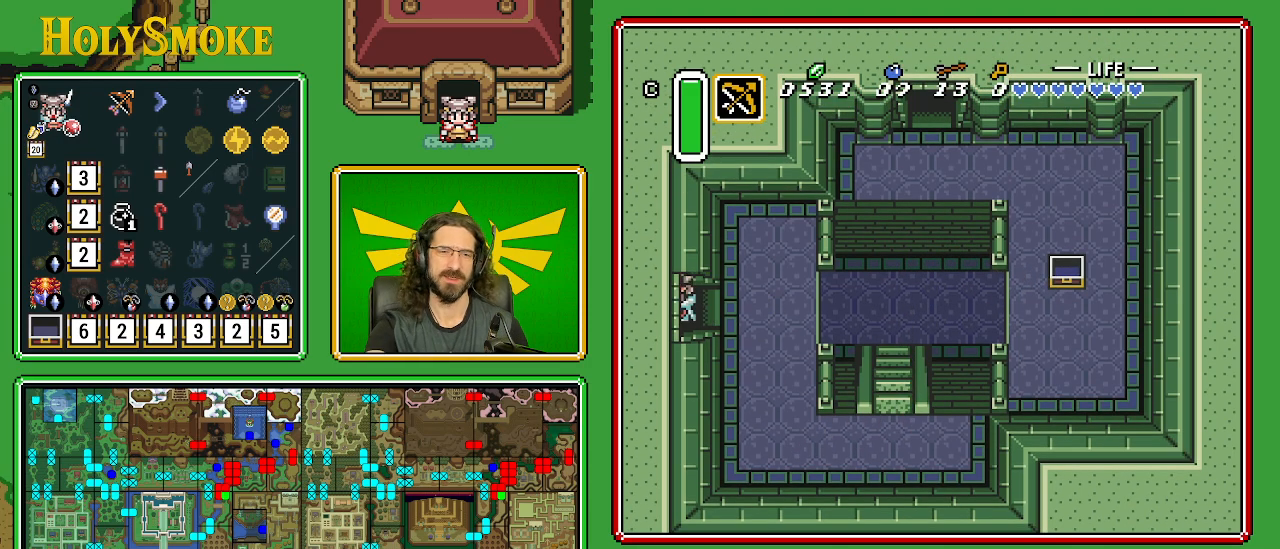
{"buttons": ["DPAD_LEFT"], "events": []}
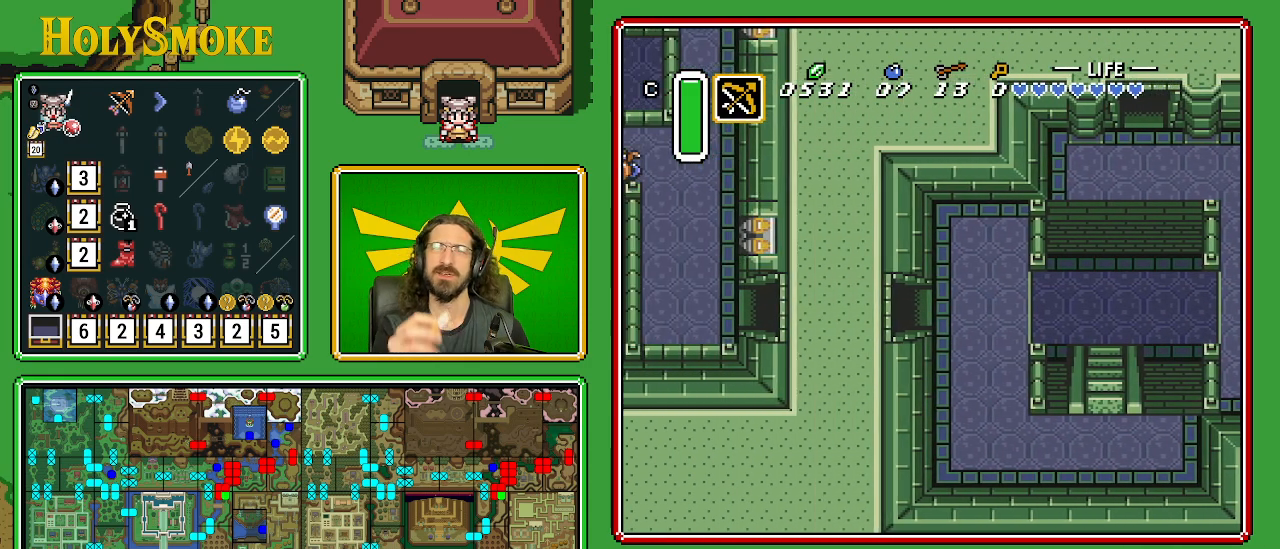
{"buttons": ["DPAD_LEFT"], "events": []}
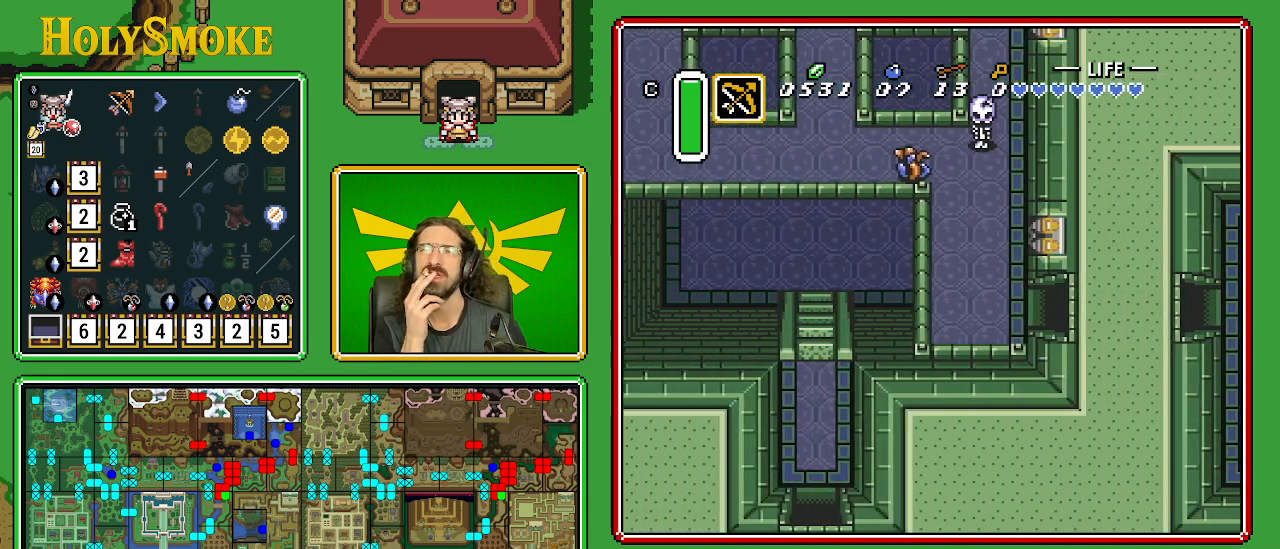
{"buttons": ["DPAD_LEFT"], "events": []}
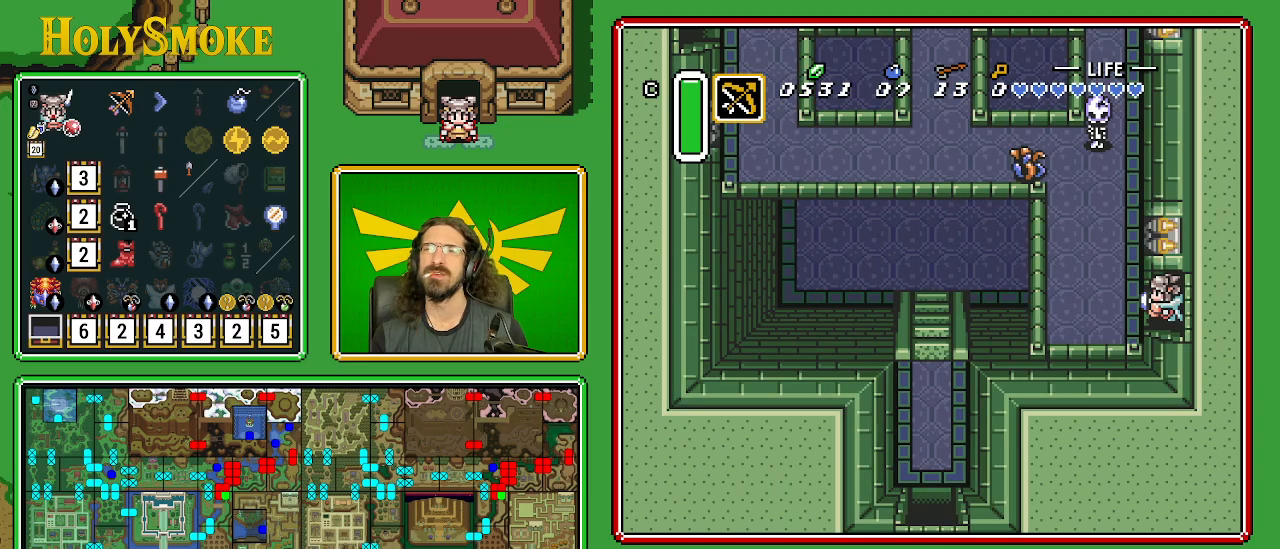
{"buttons": ["DPAD_UP", "DPAD_LEFT"], "events": [[133, "DPAD_UP", "down"]]}
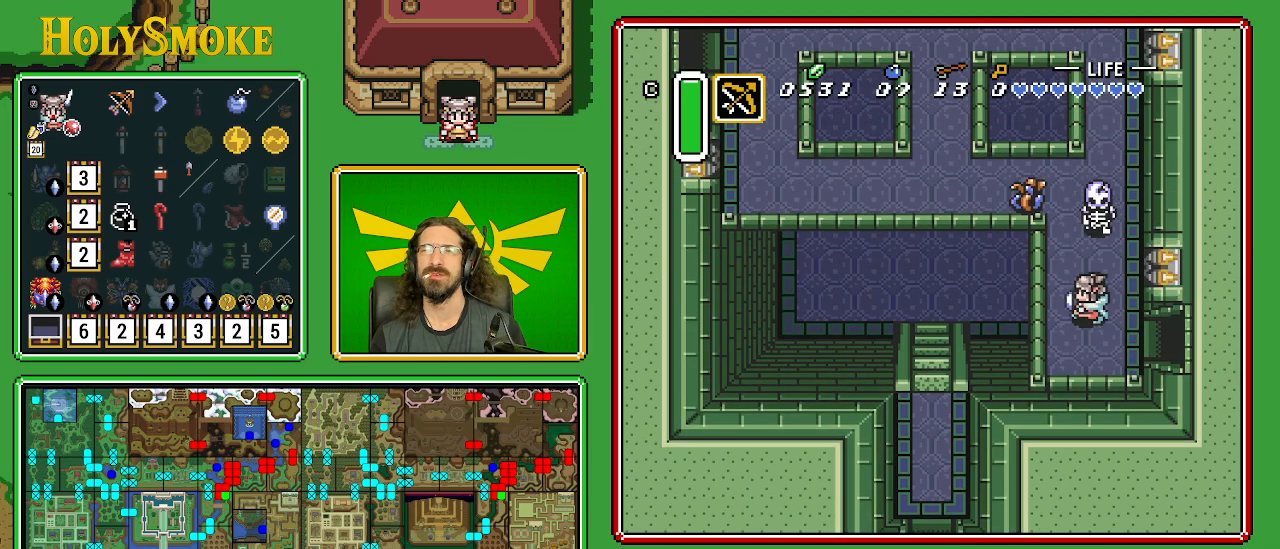
{"buttons": ["B", "DPAD_UP"], "events": [[200, "DPAD_LEFT", "up"], [217, "B", "down"]]}
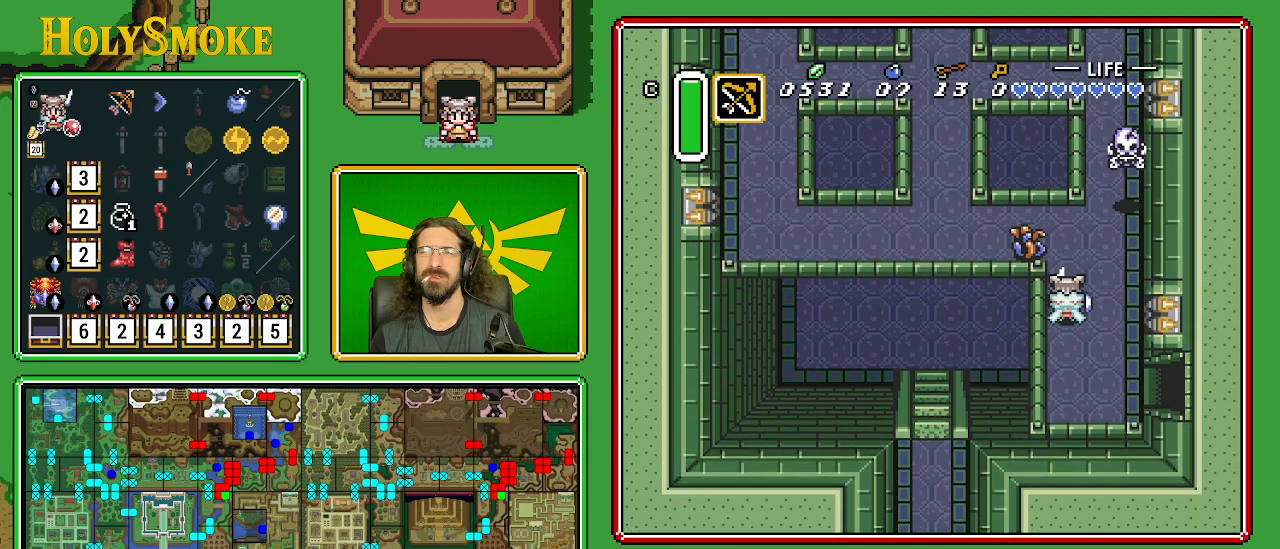
{"buttons": ["B", "DPAD_UP", "DPAD_LEFT"], "events": [[17, "DPAD_LEFT", "down"], [50, "DPAD_LEFT", "up"], [117, "B", "up"], [267, "B", "down"], [267, "DPAD_LEFT", "down"], [350, "DPAD_UP", "up"], [467, "DPAD_UP", "down"]]}
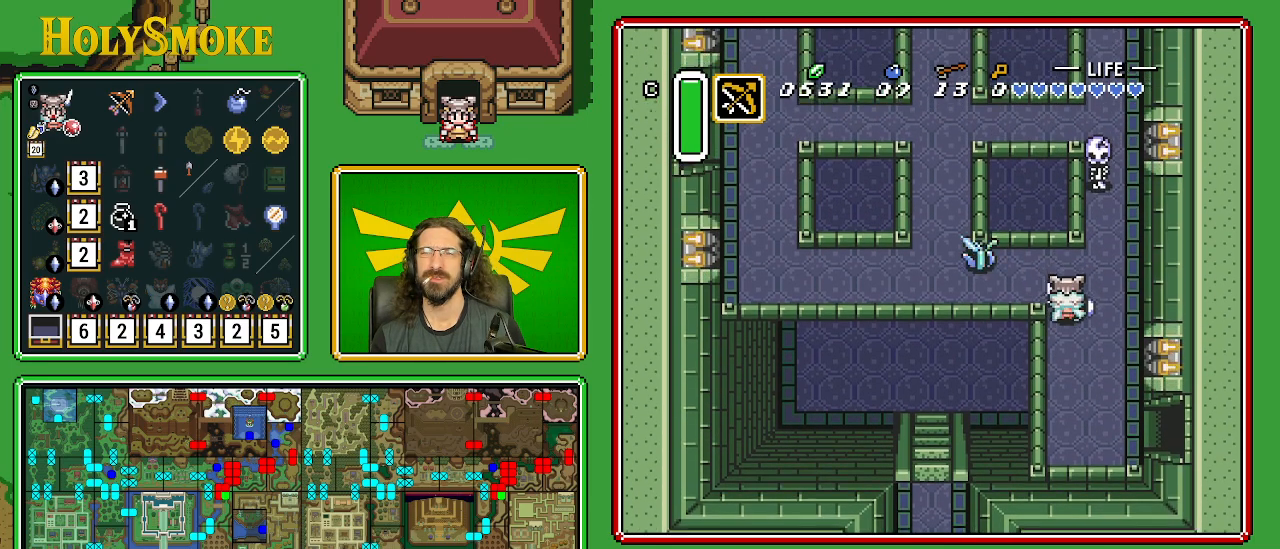
{"buttons": ["DPAD_LEFT"], "events": [[217, "DPAD_UP", "up"], [317, "B", "up"]]}
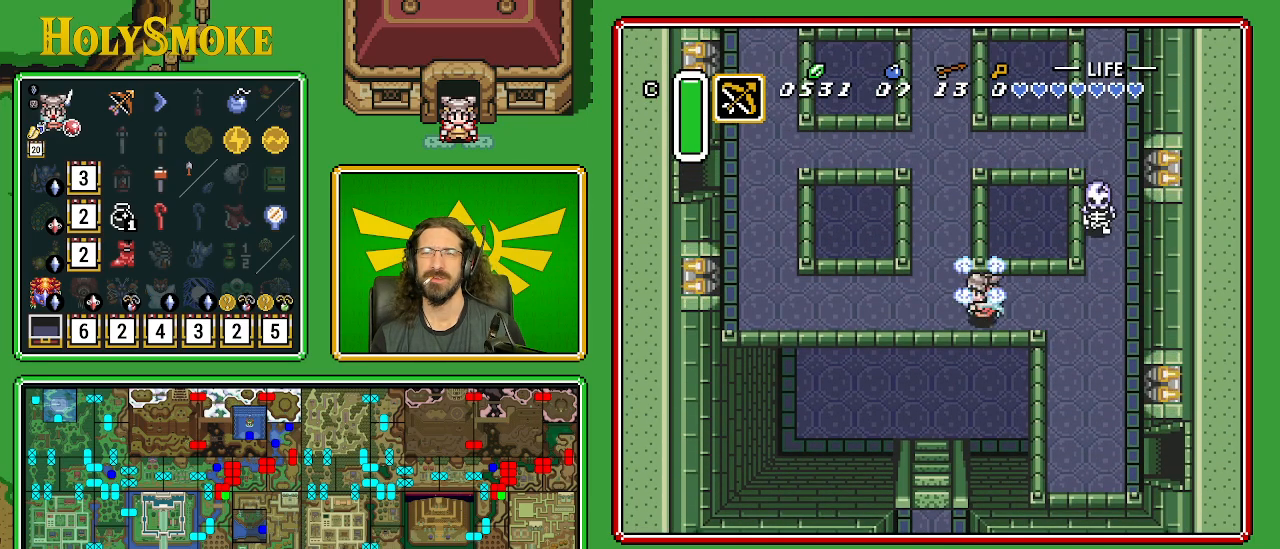
{"buttons": ["DPAD_LEFT"], "events": []}
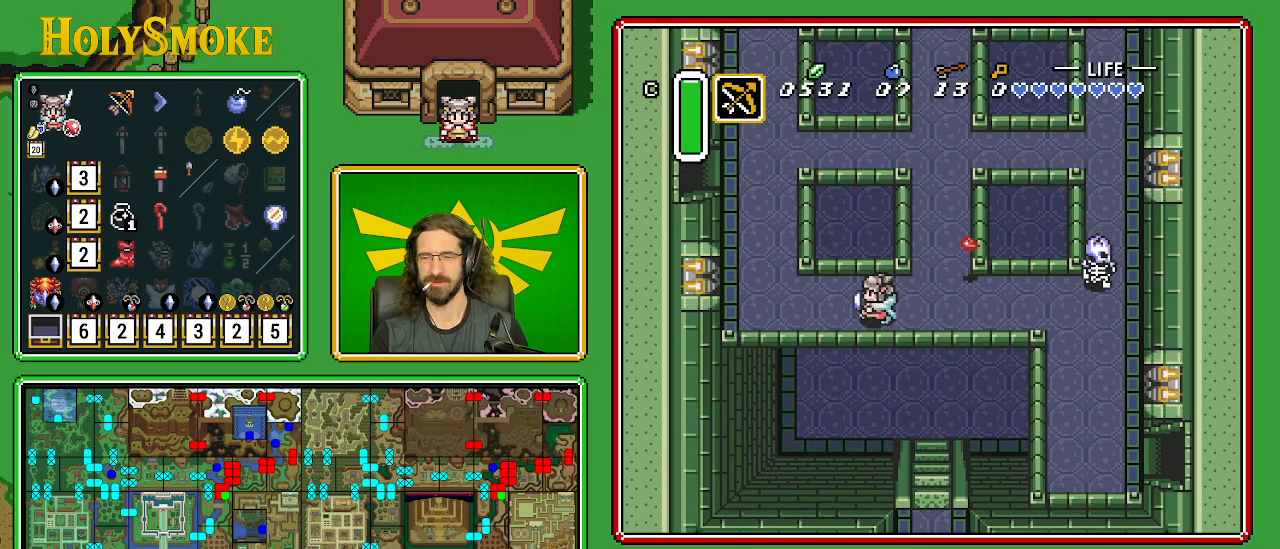
{"buttons": ["DPAD_UP", "DPAD_LEFT"], "events": [[350, "DPAD_UP", "down"]]}